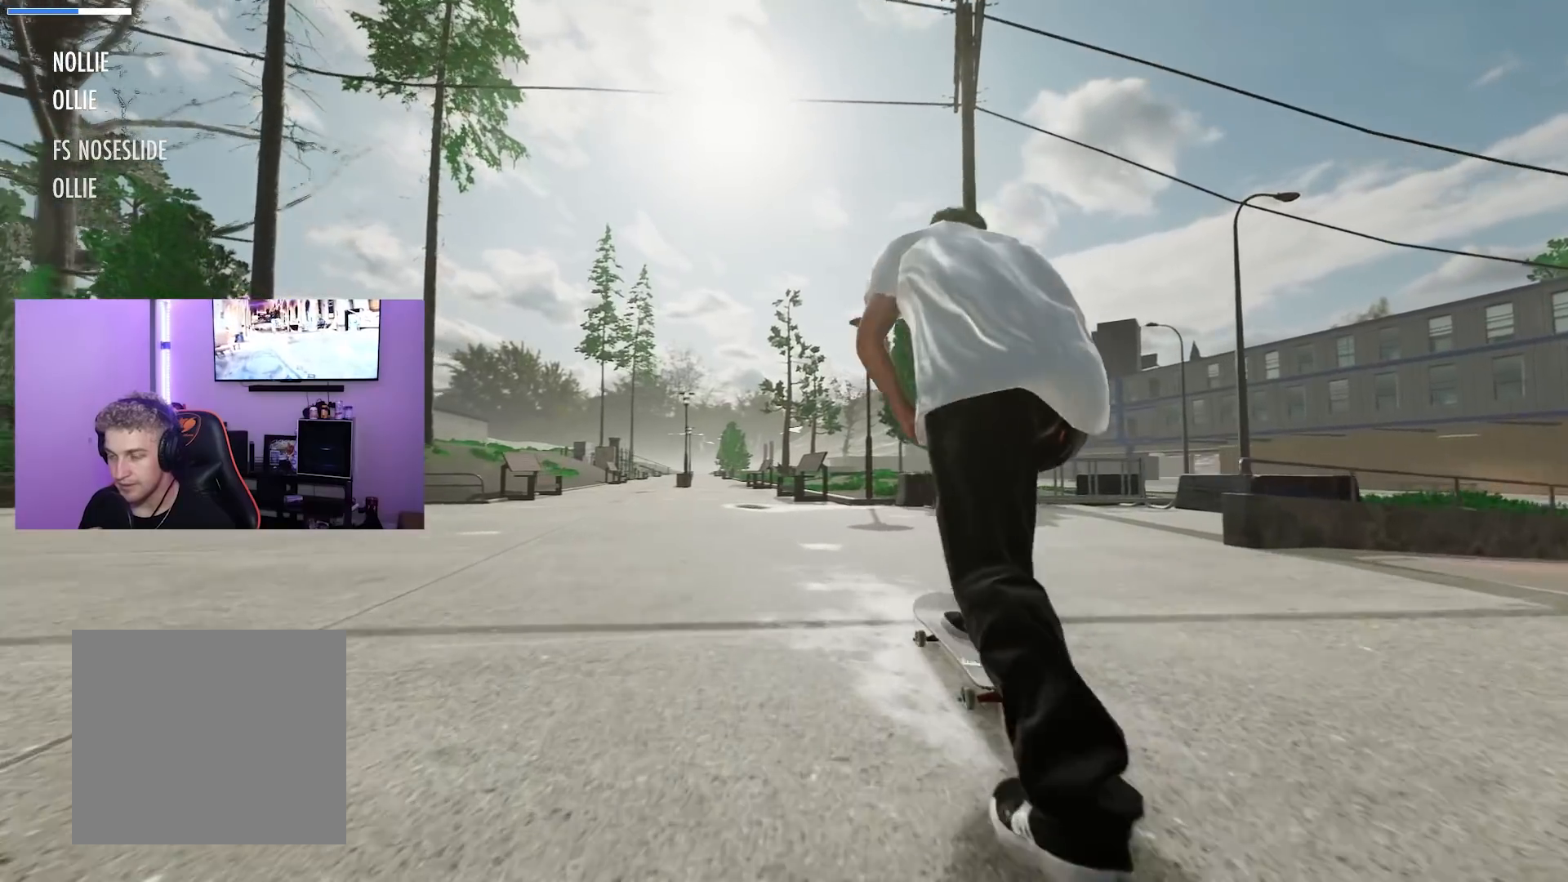
Gameplay with a controller (Xbox layout); each line is a JSON object with the inputs held at the frame after it. "events" lists button and stick changes between this image and that frame as [ms after this image, input, new state], when the widget could be followed in between.
{"buttons": ["R2"], "left_stick": "center", "right_stick": "center", "events": [[100, "L2", "up"], [484, "R2", "down"]]}
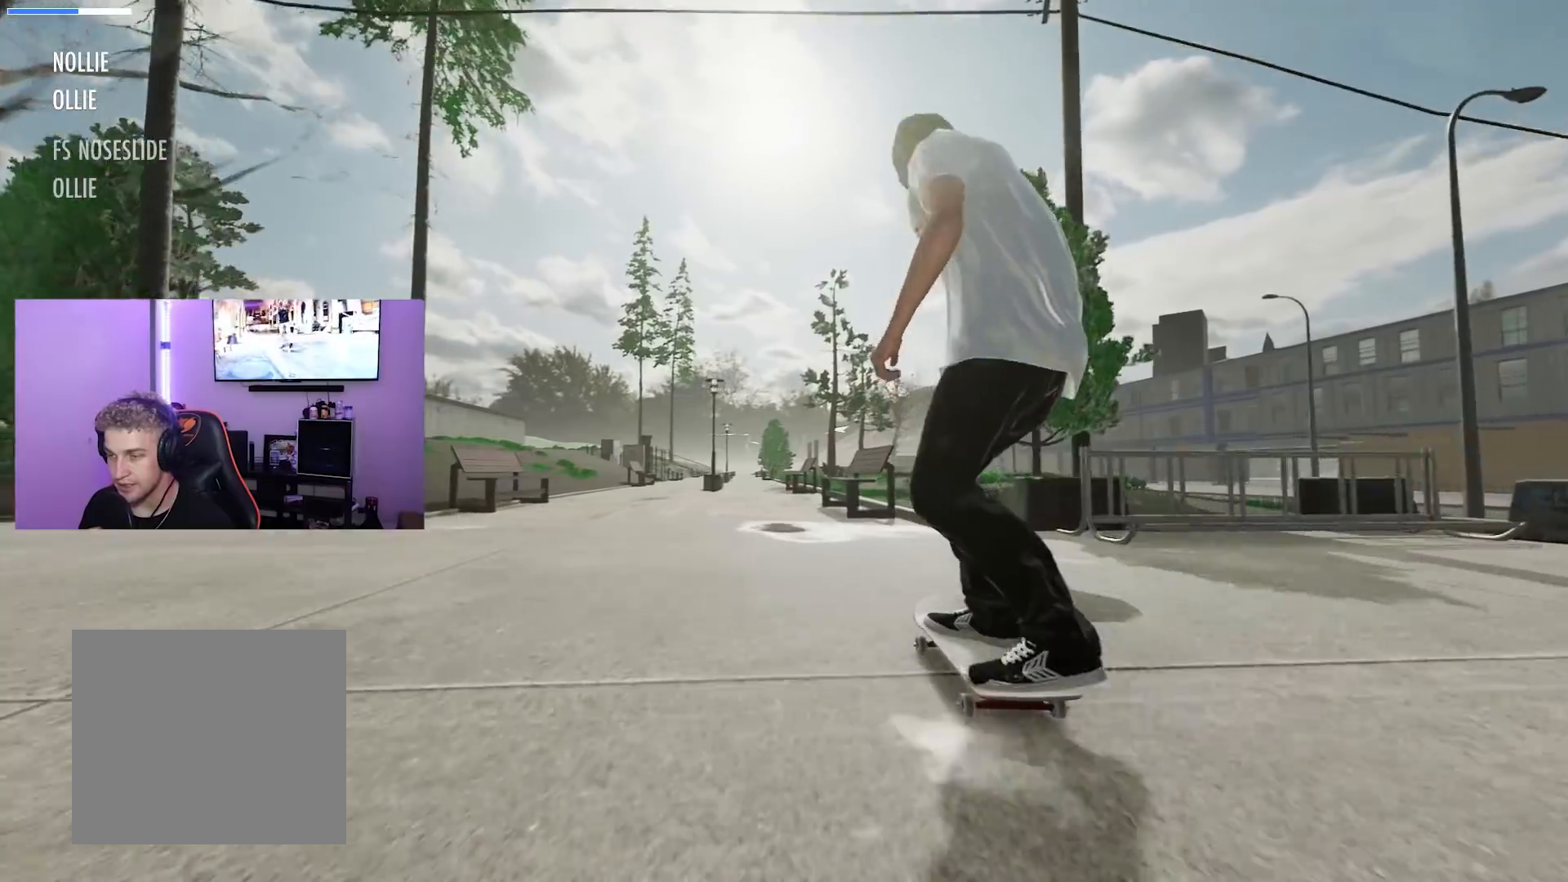
{"buttons": ["R2"], "left_stick": "center", "right_stick": "center", "events": [[50, "R2", "up"], [151, "left_stick", "down"], [417, "R2", "down"], [417, "left_stick", "center"]]}
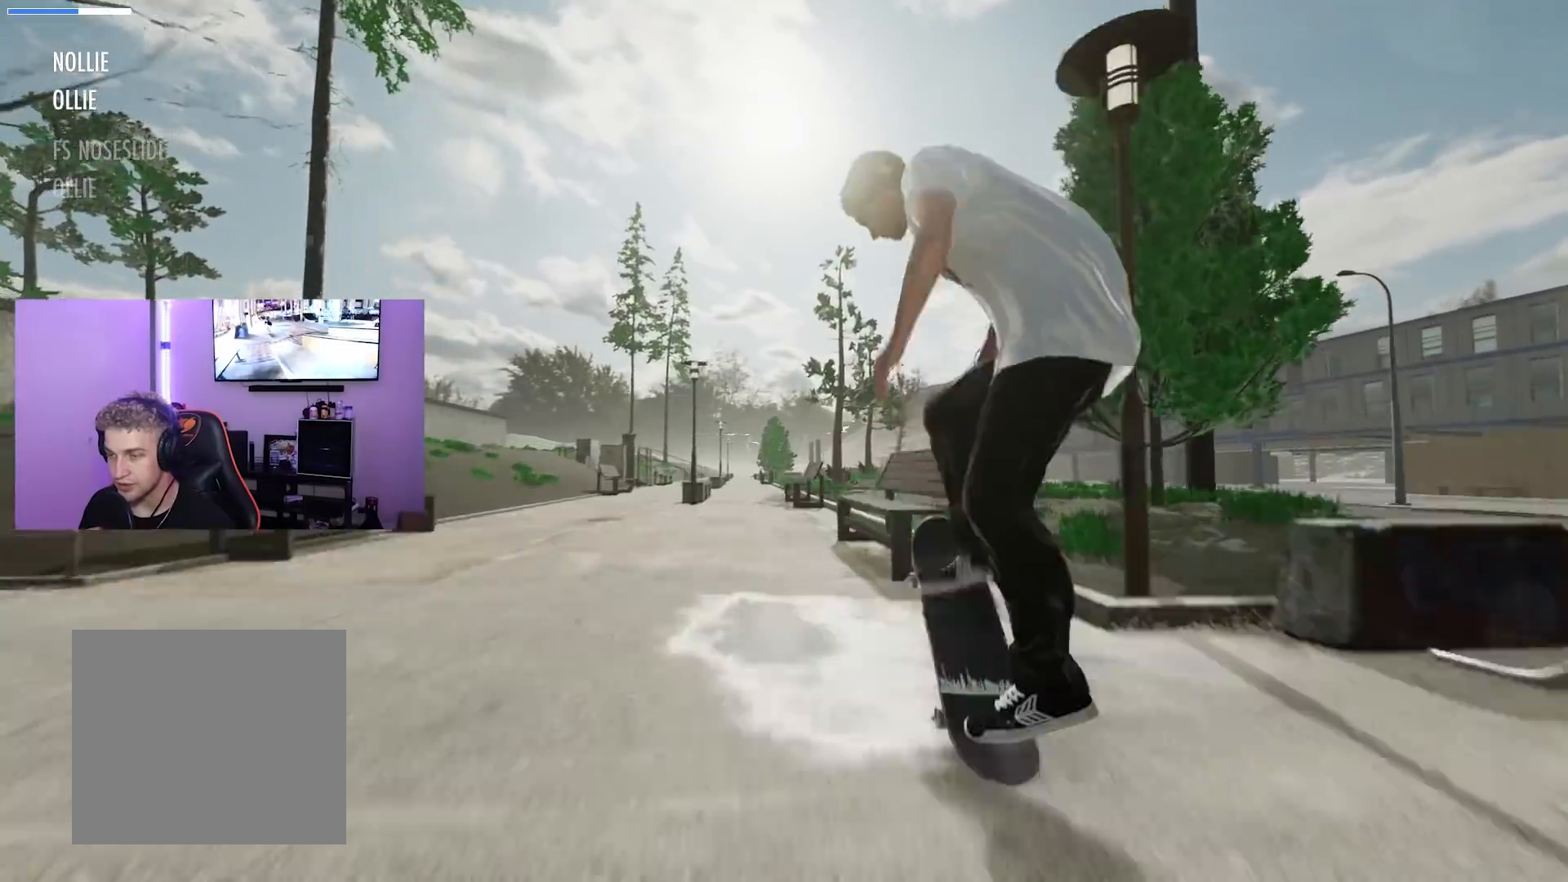
{"buttons": [], "left_stick": "up", "right_stick": "up", "events": [[33, "R2", "up"], [67, "left_stick", "up"], [117, "right_stick", "up"]]}
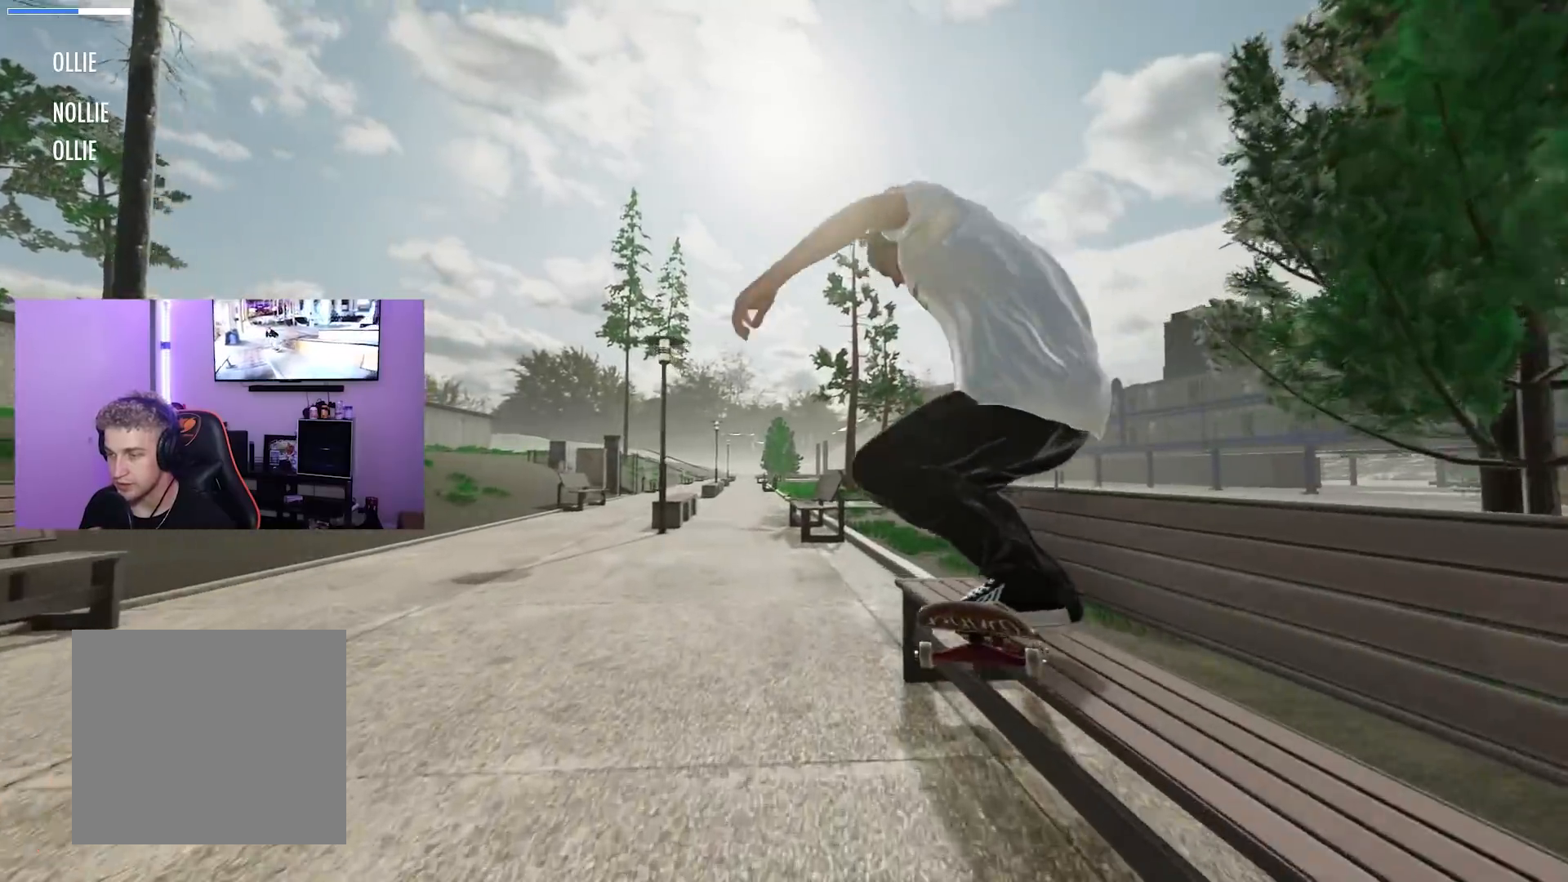
{"buttons": [], "left_stick": "center", "right_stick": "center", "events": [[151, "L3", "down"], [234, "L3", "up"], [251, "right_stick", "center"], [301, "left_stick", "center"], [317, "L2", "down"], [451, "L2", "up"]]}
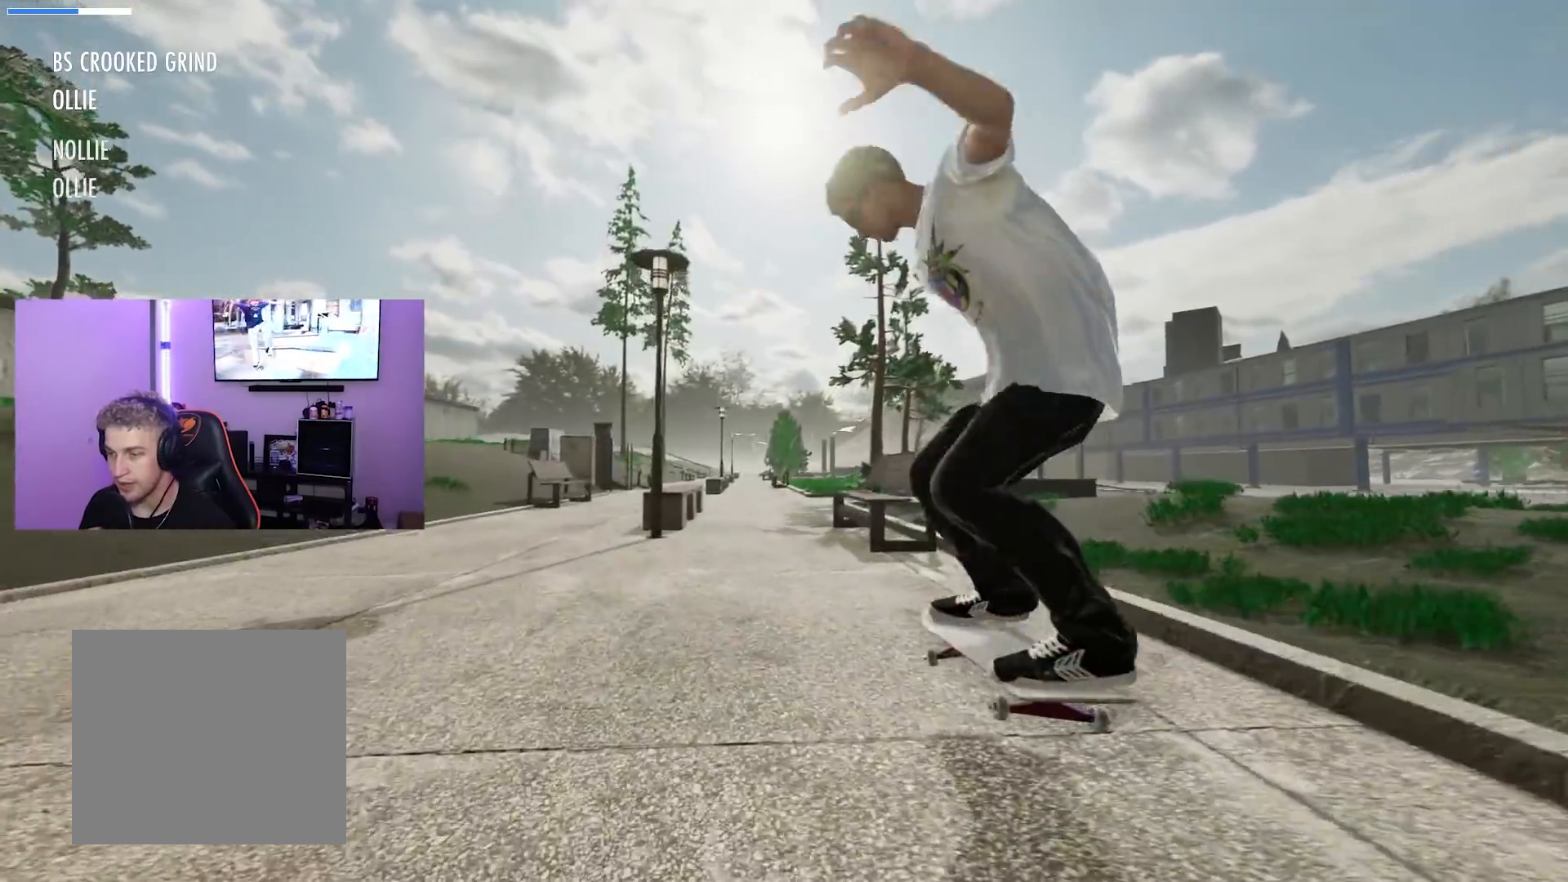
{"buttons": ["R2"], "left_stick": "center", "right_stick": "center", "events": [[217, "L2", "down"], [317, "L2", "up"], [450, "R2", "down"]]}
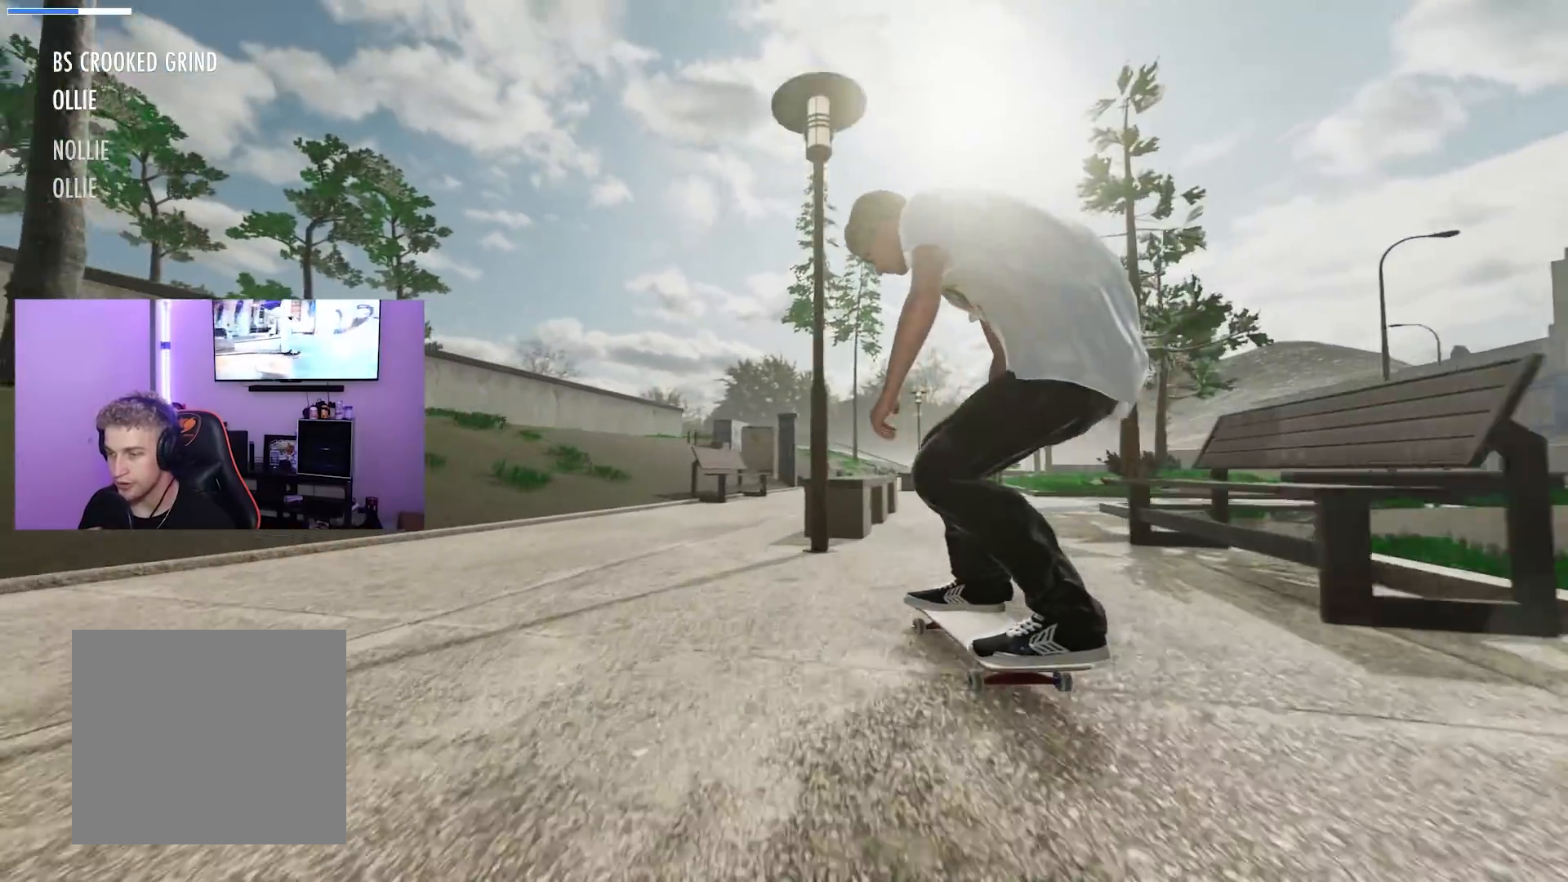
{"buttons": [], "left_stick": "up", "right_stick": "up", "events": [[167, "left_stick", "down"], [334, "R2", "up"], [384, "left_stick", "center"], [484, "left_stick", "up"], [501, "right_stick", "up"]]}